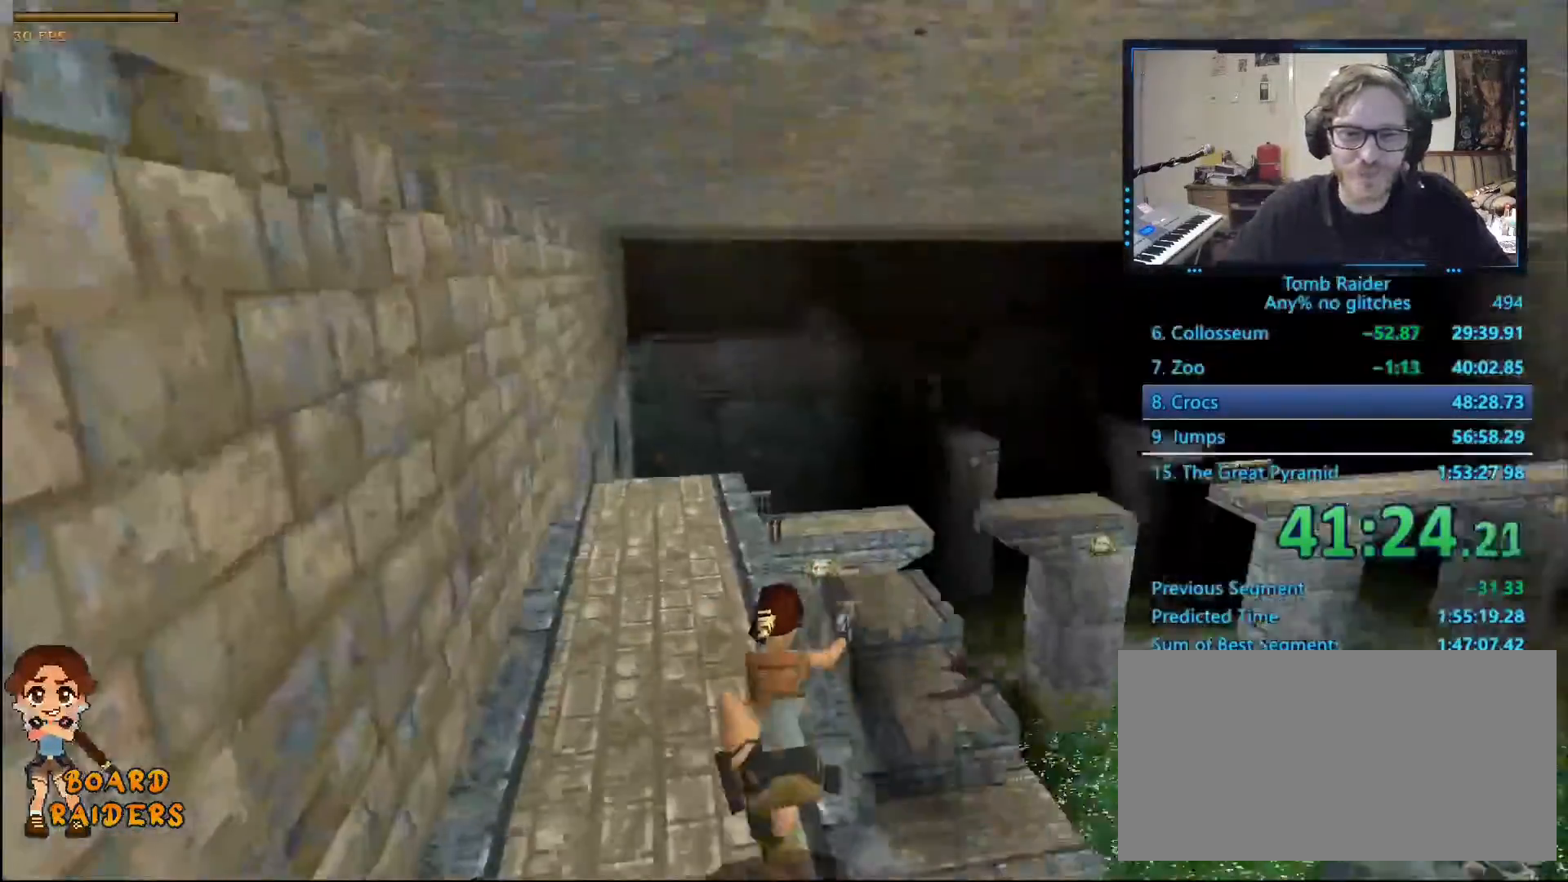
Gameplay with keyboard; each line is a JSON object with the keys held at the frame after it. "events" lists presses ("down") and releases ("up") of "0", "1", "2", "3", "4", "5", "6", "7", "8", "9", "alt", "ctrl_l", "ctrl_r", "dash", "down", "duck", "escape", "f2", "f3", "flare", "left", "load", "look", "return", "right", "roll", "save", "shift_l", "shift_r", "space", "stepl", "stepr" and "up" between this image and that frame as [ms after this image, input, new state], when the widget could be followed in between. No other keys are recorded. Mouse input is not recorded. Key names are as the overlay labels them; some are game actions (e.g. jump) rather than physical keys.
{"keys": ["ctrl_l", "up"]}
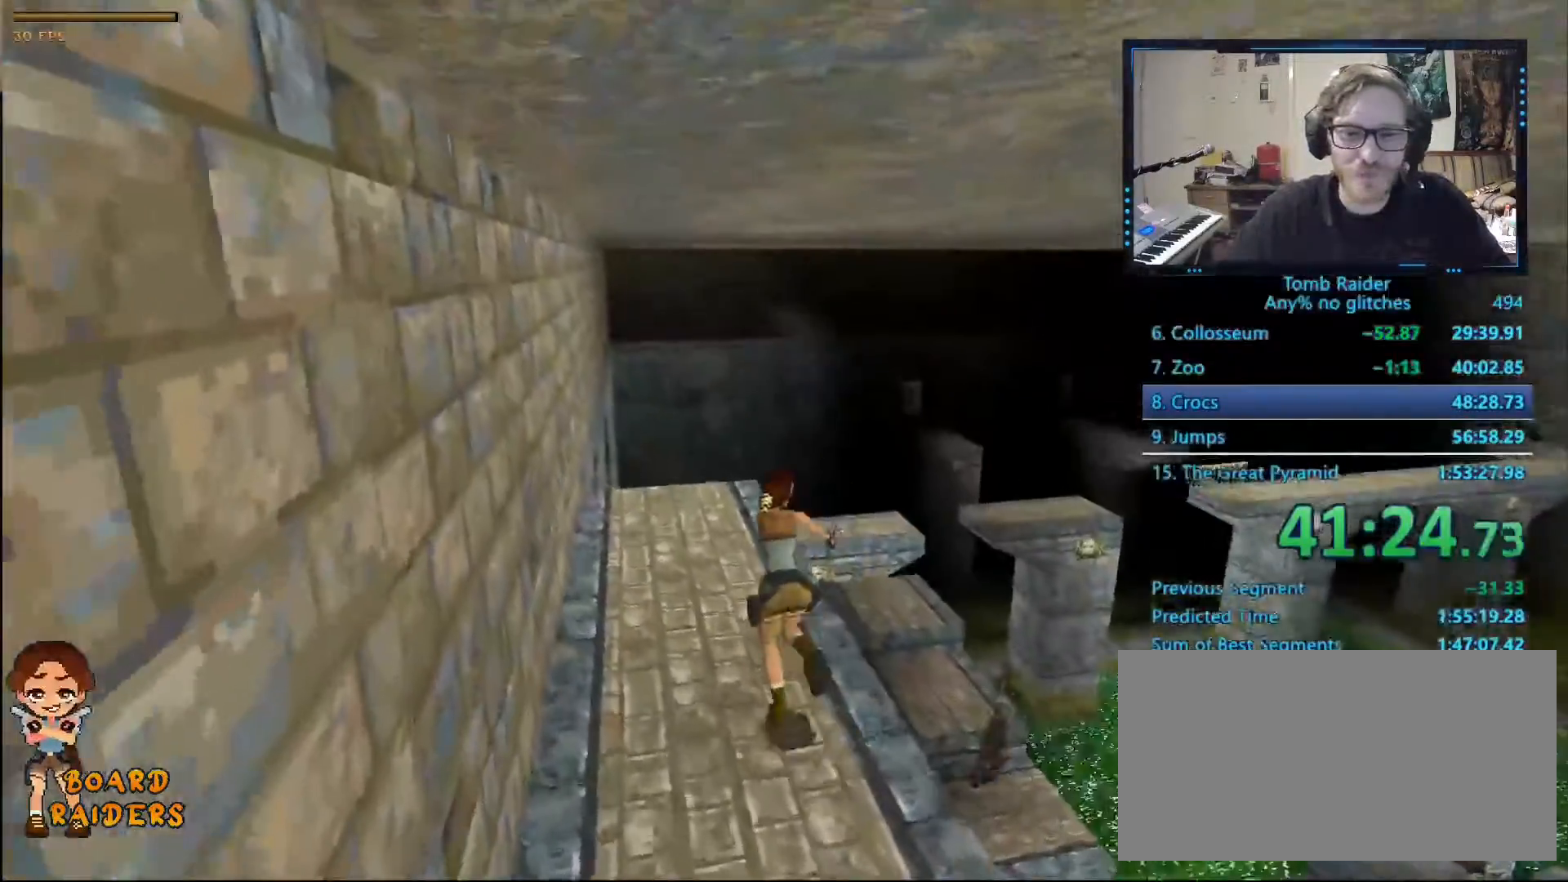
{"keys": ["ctrl_l", "up"], "events": [[67, "left", "down"], [334, "left", "up"]]}
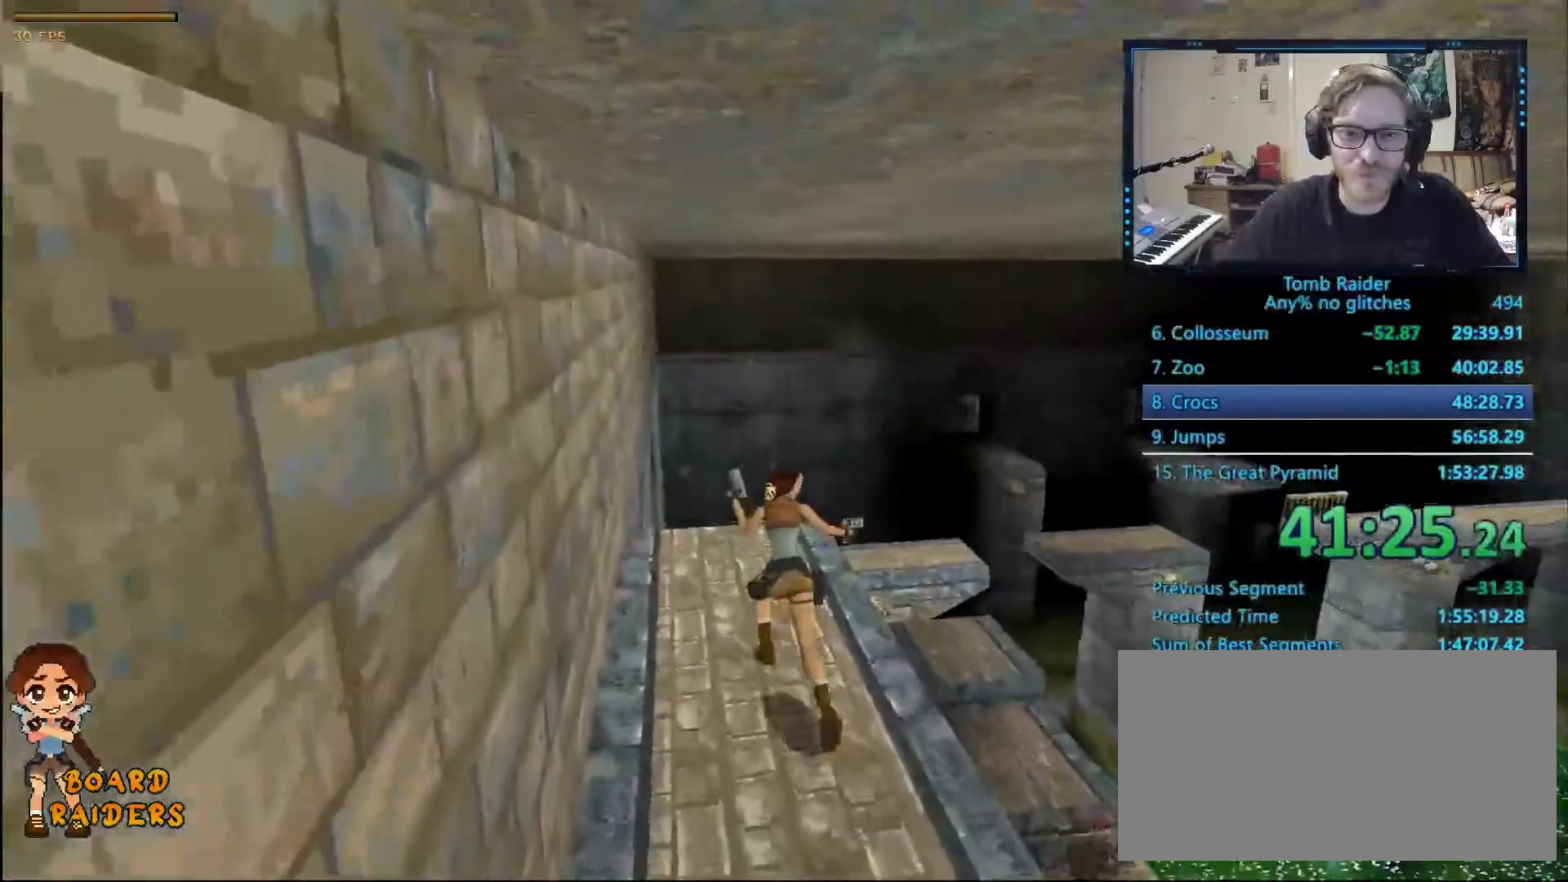
{"keys": ["right"], "events": [[67, "right", "down"], [200, "ctrl_l", "up"], [200, "right", "up"], [234, "up", "up"], [300, "right", "down"], [300, "space", "down"], [367, "space", "up"]]}
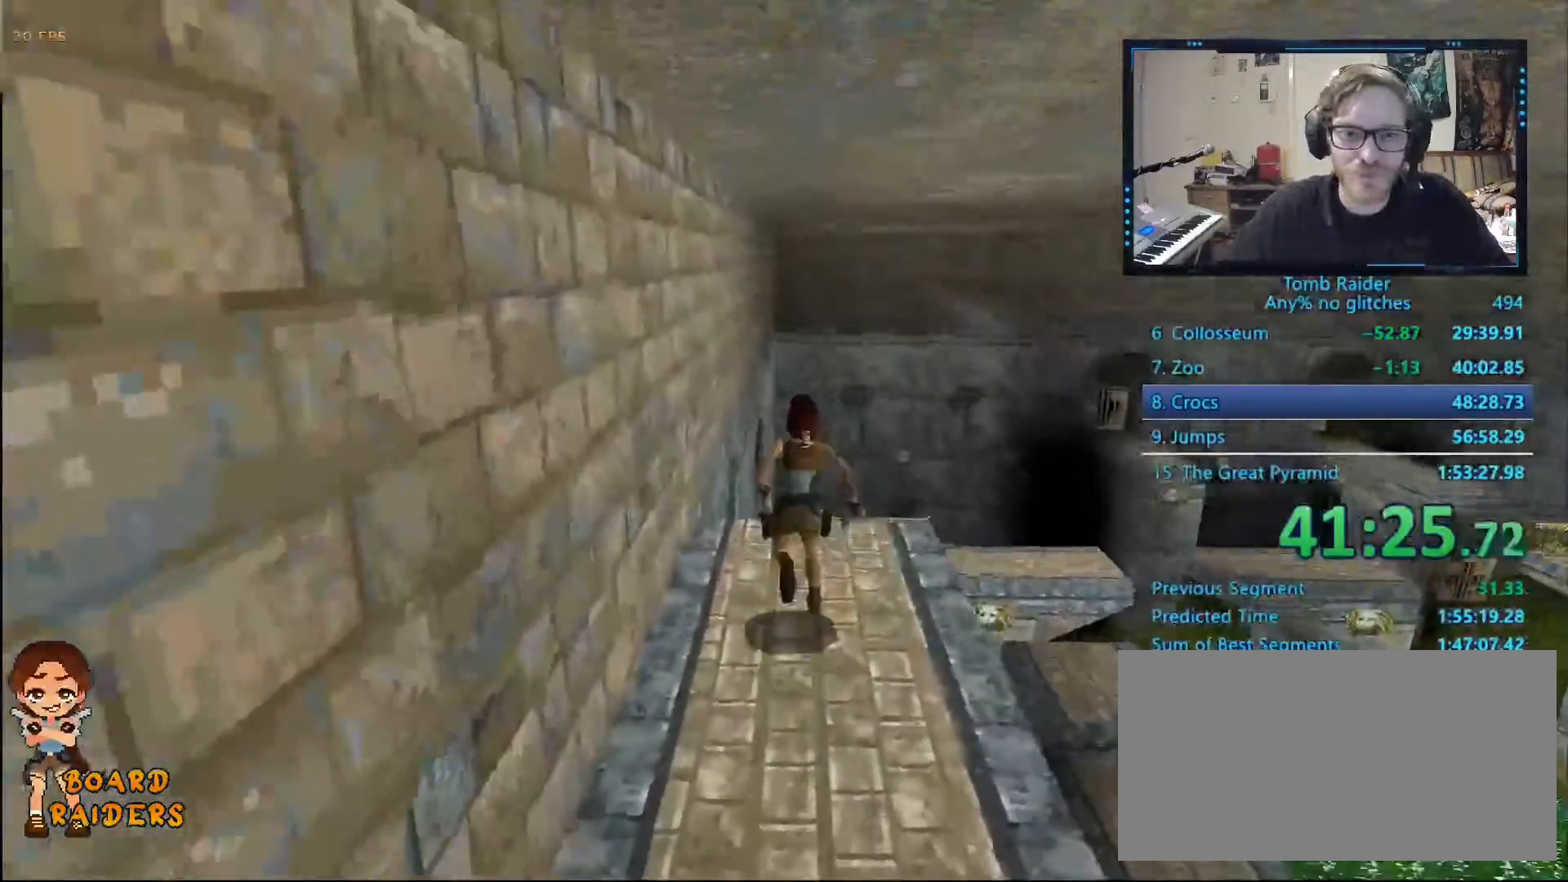
{"keys": ["ctrl_l", "right"], "events": [[467, "ctrl_l", "down"]]}